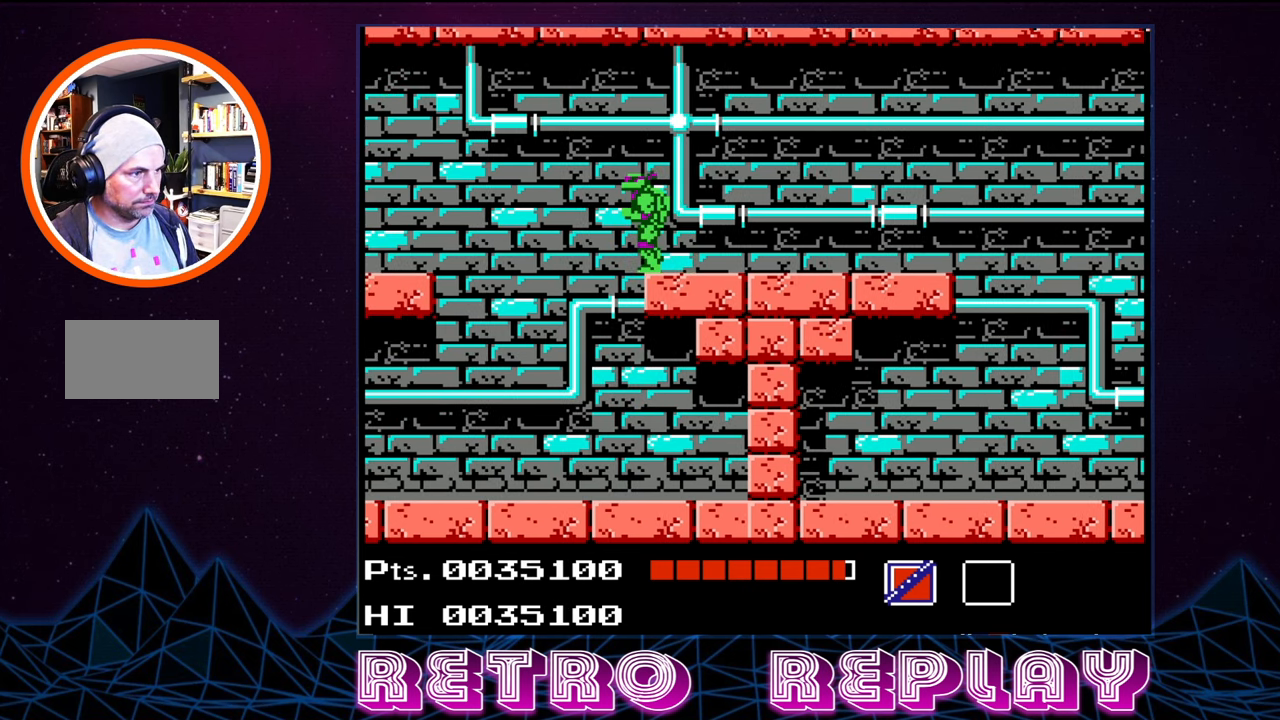
Gameplay with a controller (Nintendo layout); each line is a JSON object with the inputs held at the frame after it. "events" lists button and stick changes between this image and that frame as [ms after this image, input, new state], when the widget could be followed in between. Not read: L3 R3.
{"buttons": ["B"], "events": [[117, "DPAD_LEFT", "up"], [450, "B", "down"]]}
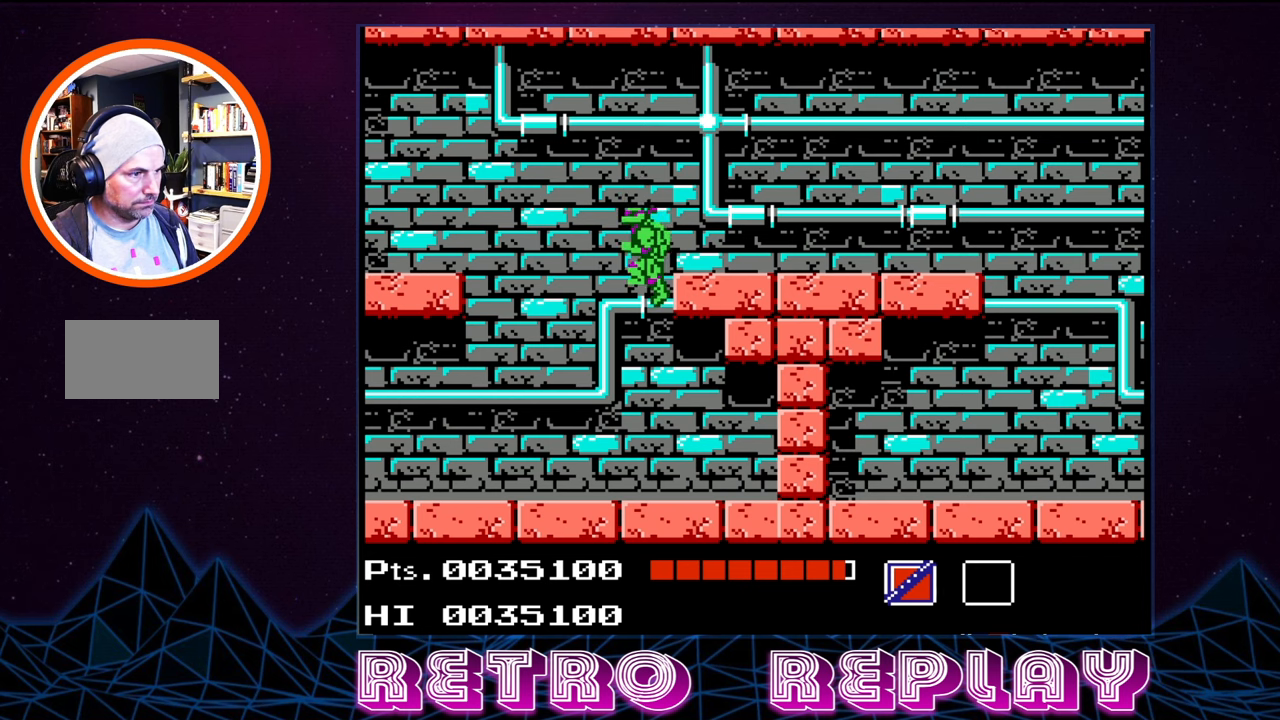
{"buttons": ["DPAD_LEFT"], "events": [[83, "B", "up"], [83, "DPAD_LEFT", "down"]]}
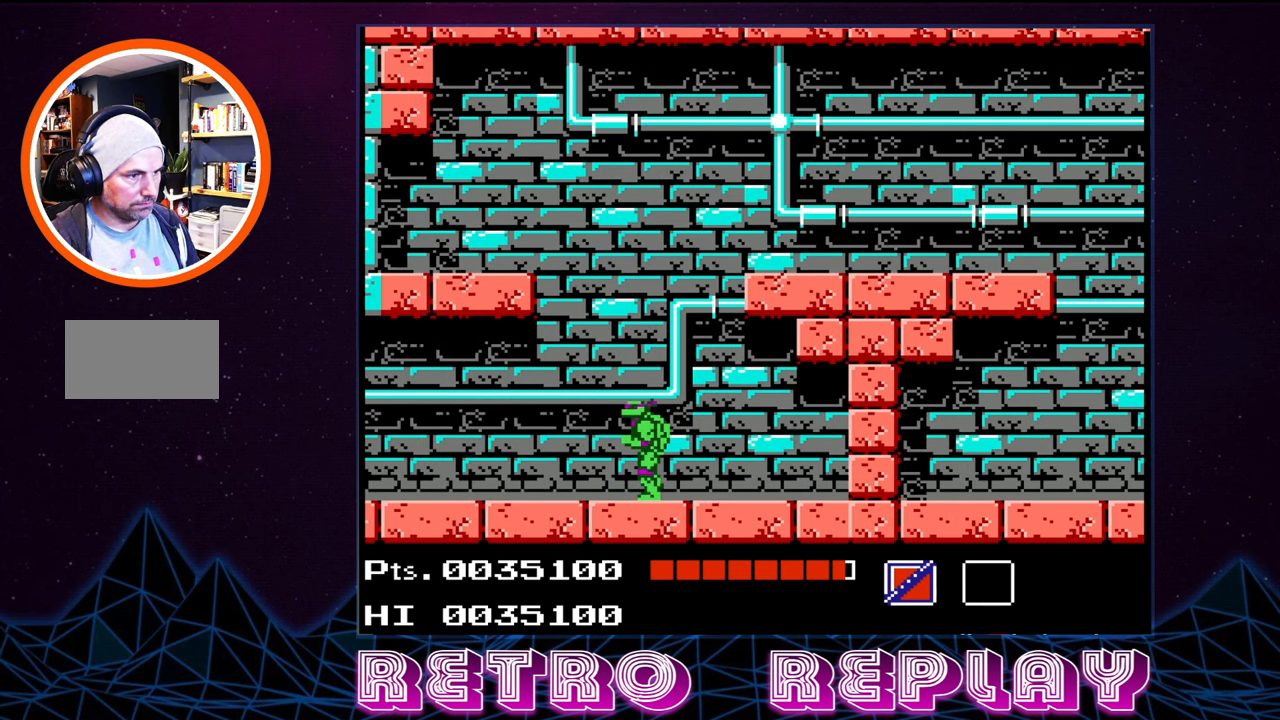
{"buttons": ["B"], "events": [[466, "B", "down"], [500, "DPAD_LEFT", "up"]]}
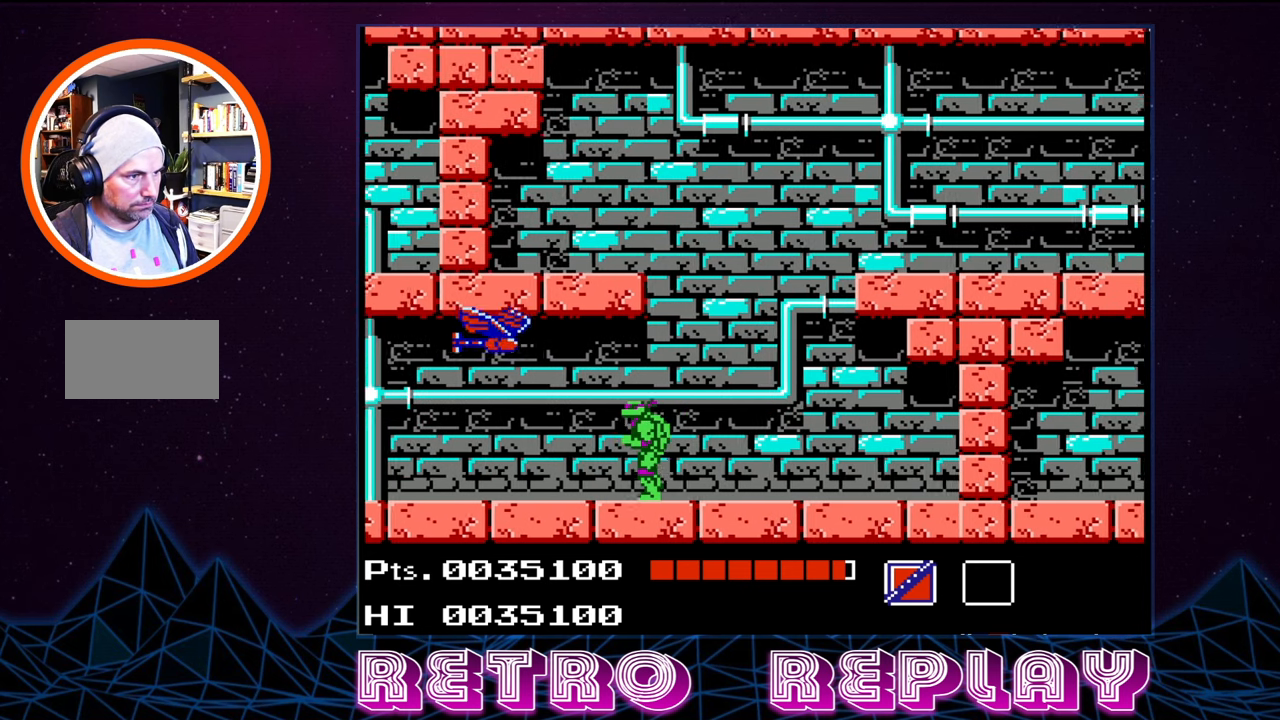
{"buttons": ["B", "DPAD_UP"], "events": [[66, "B", "up"], [150, "B", "down"], [166, "B", "up"], [233, "DPAD_UP", "down"], [250, "B", "down"], [316, "B", "up"], [383, "B", "down"], [433, "B", "up"], [500, "B", "down"]]}
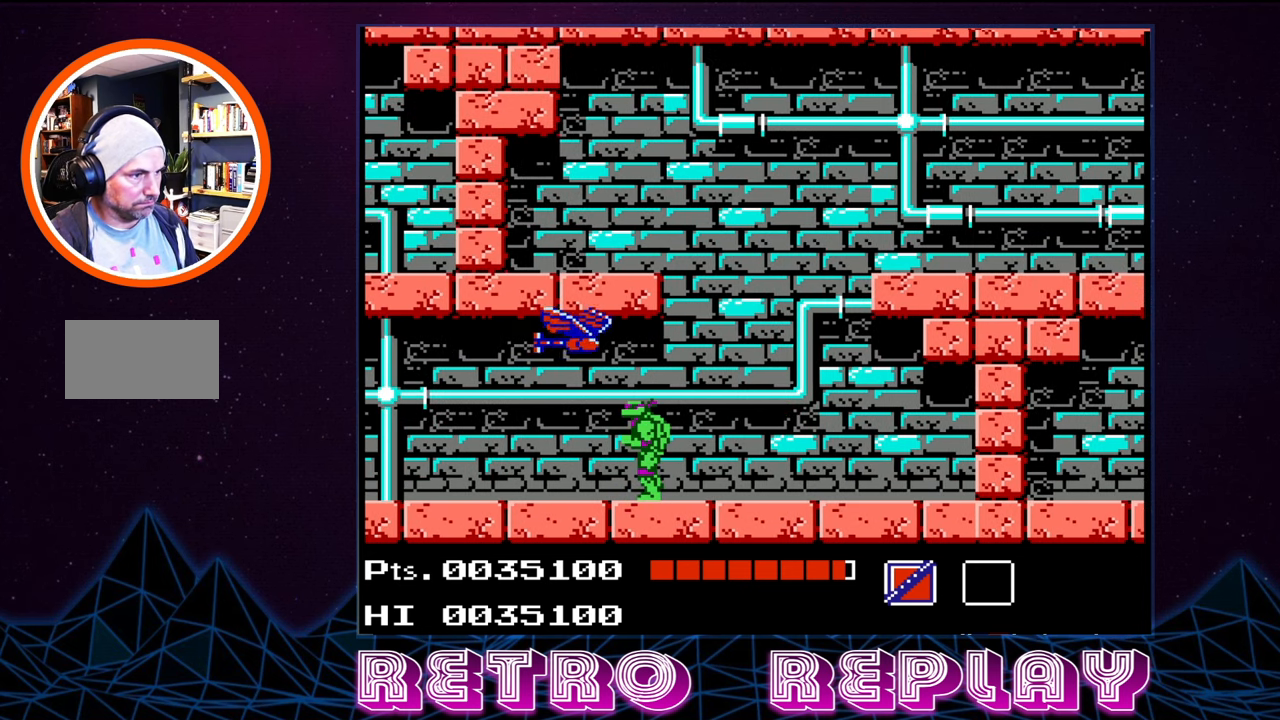
{"buttons": ["DPAD_UP"], "events": [[33, "B", "up"], [116, "B", "down"], [183, "B", "up"], [250, "B", "down"], [316, "B", "up"], [383, "B", "down"], [450, "B", "up"]]}
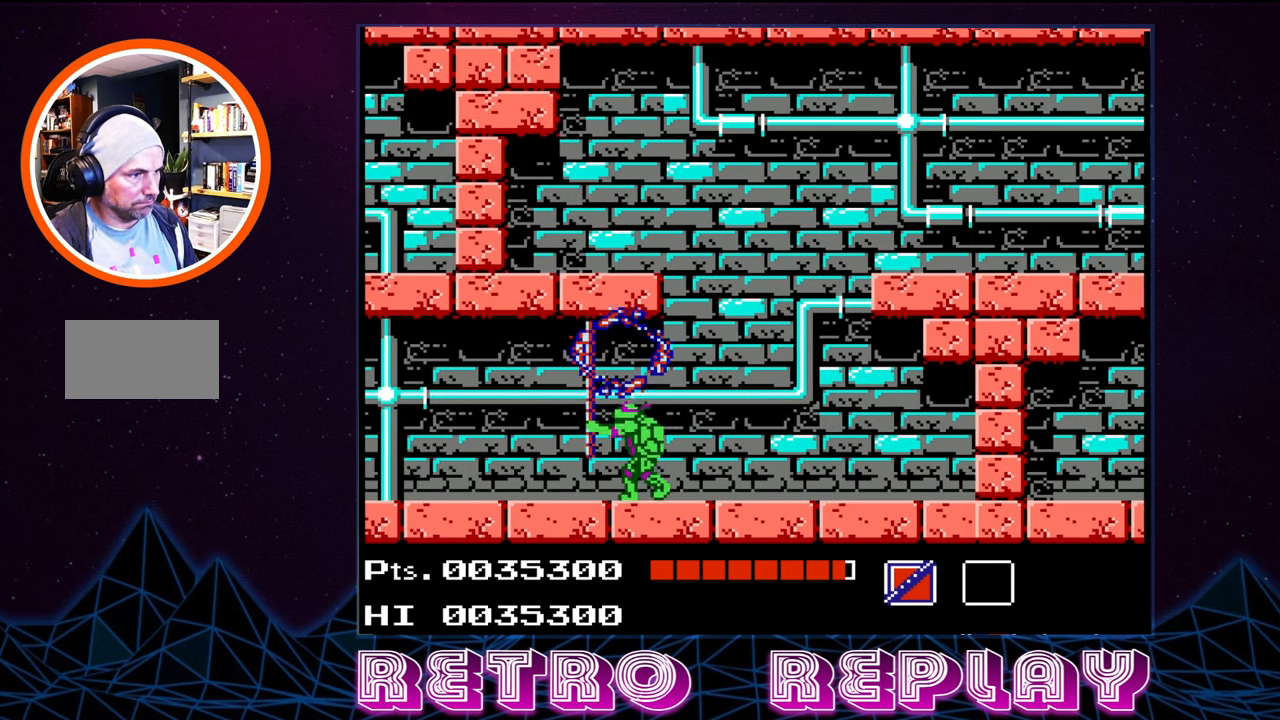
{"buttons": ["DPAD_LEFT"], "events": [[16, "B", "down"], [83, "B", "up"], [233, "DPAD_UP", "up"], [383, "DPAD_LEFT", "down"]]}
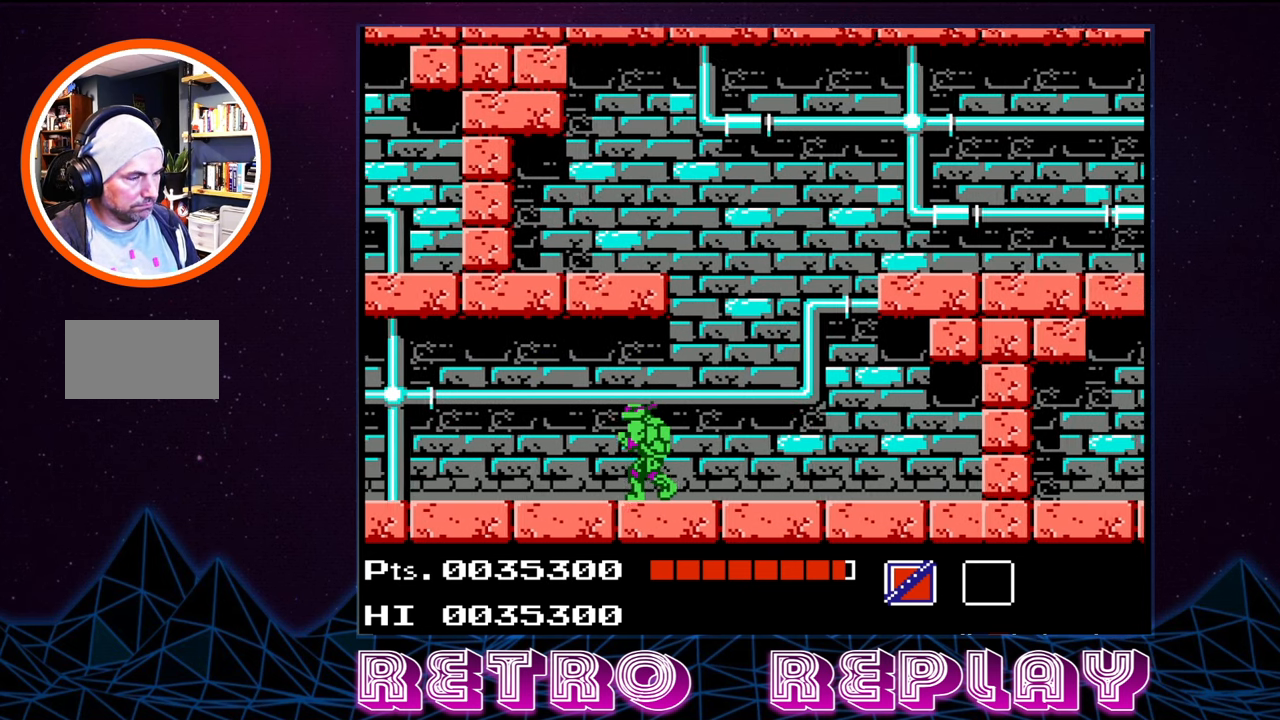
{"buttons": ["DPAD_LEFT"], "events": []}
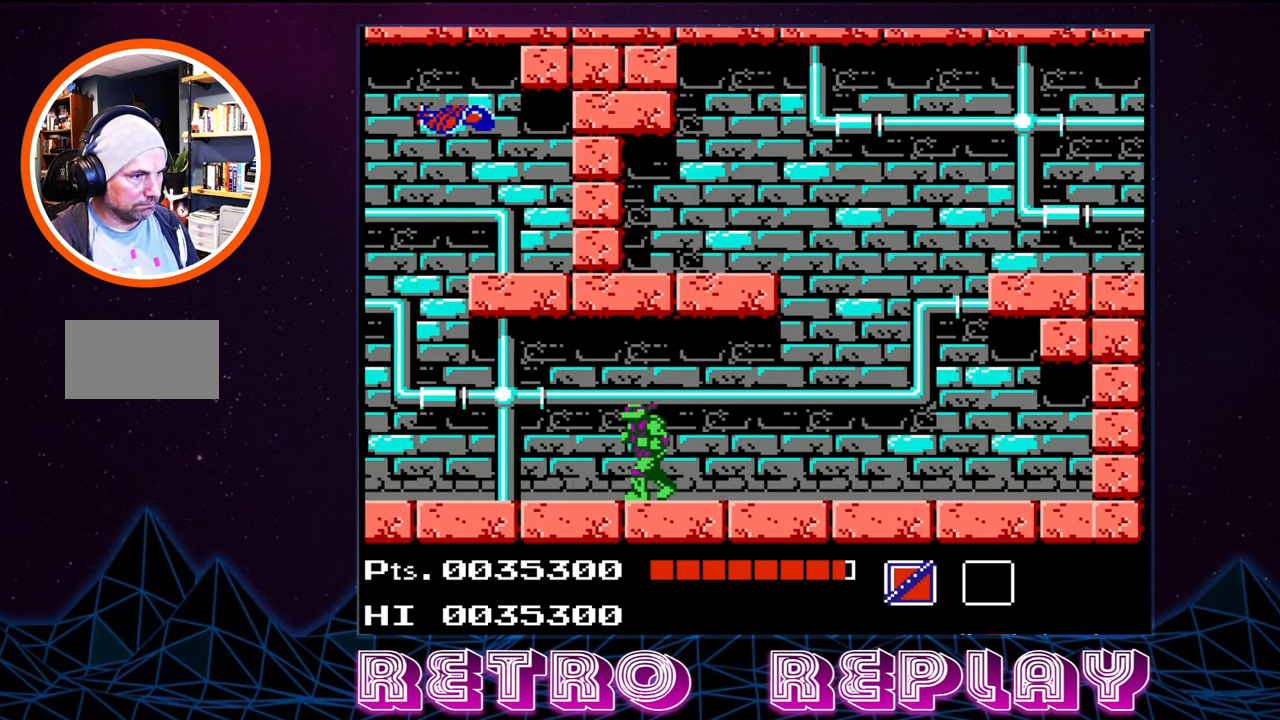
{"buttons": ["B", "DPAD_UP"], "events": [[283, "DPAD_LEFT", "up"], [416, "DPAD_UP", "down"], [466, "B", "down"]]}
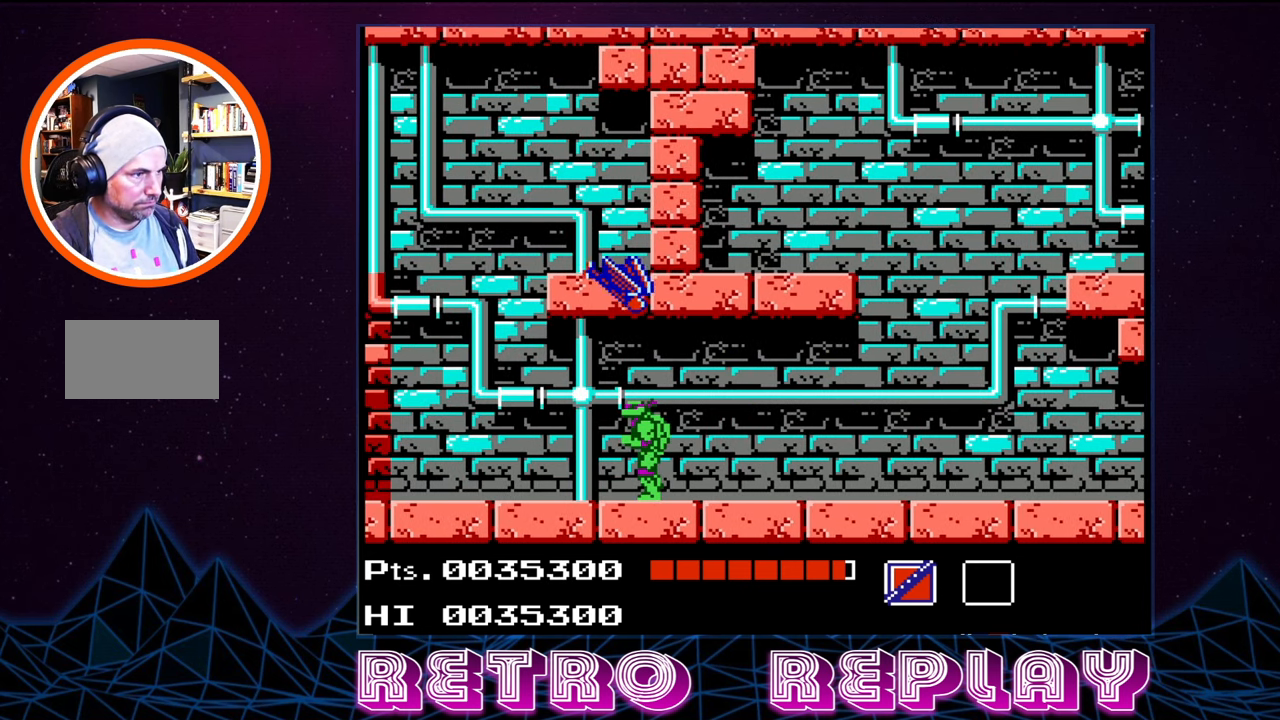
{"buttons": [], "events": [[33, "B", "up"], [100, "B", "down"], [183, "B", "up"], [400, "DPAD_UP", "up"]]}
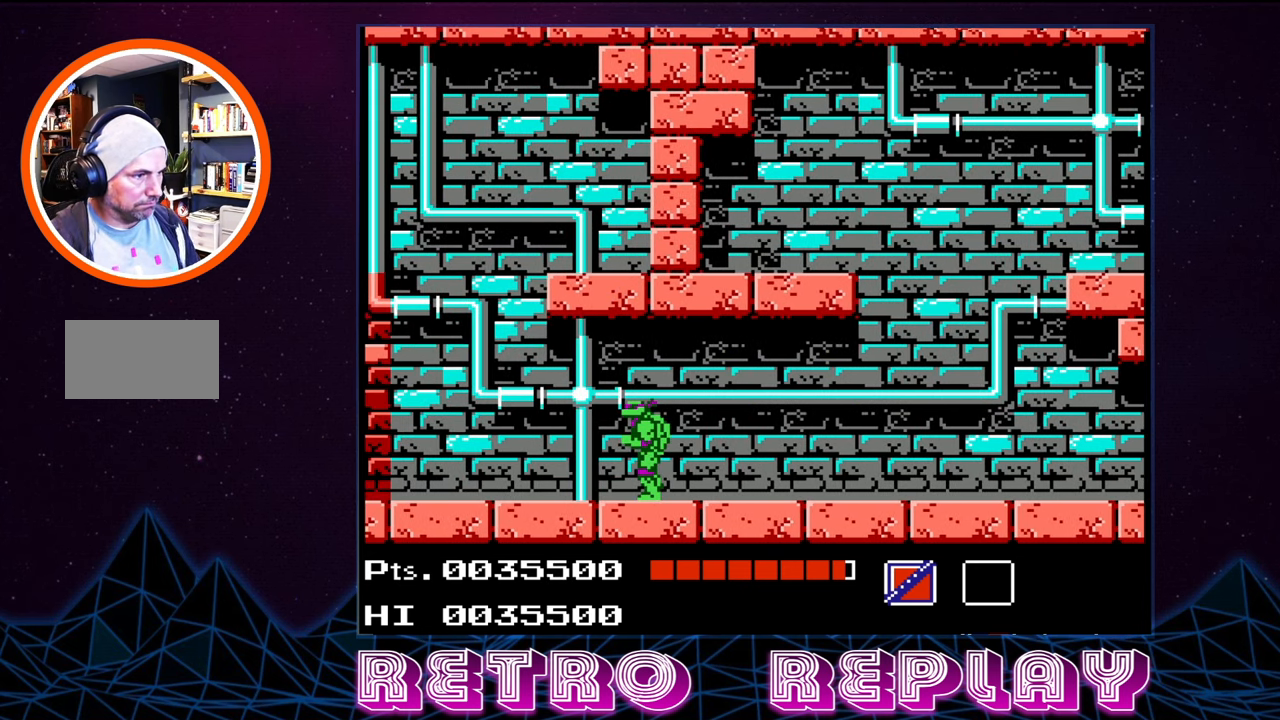
{"buttons": ["DPAD_LEFT"], "events": [[33, "DPAD_LEFT", "down"]]}
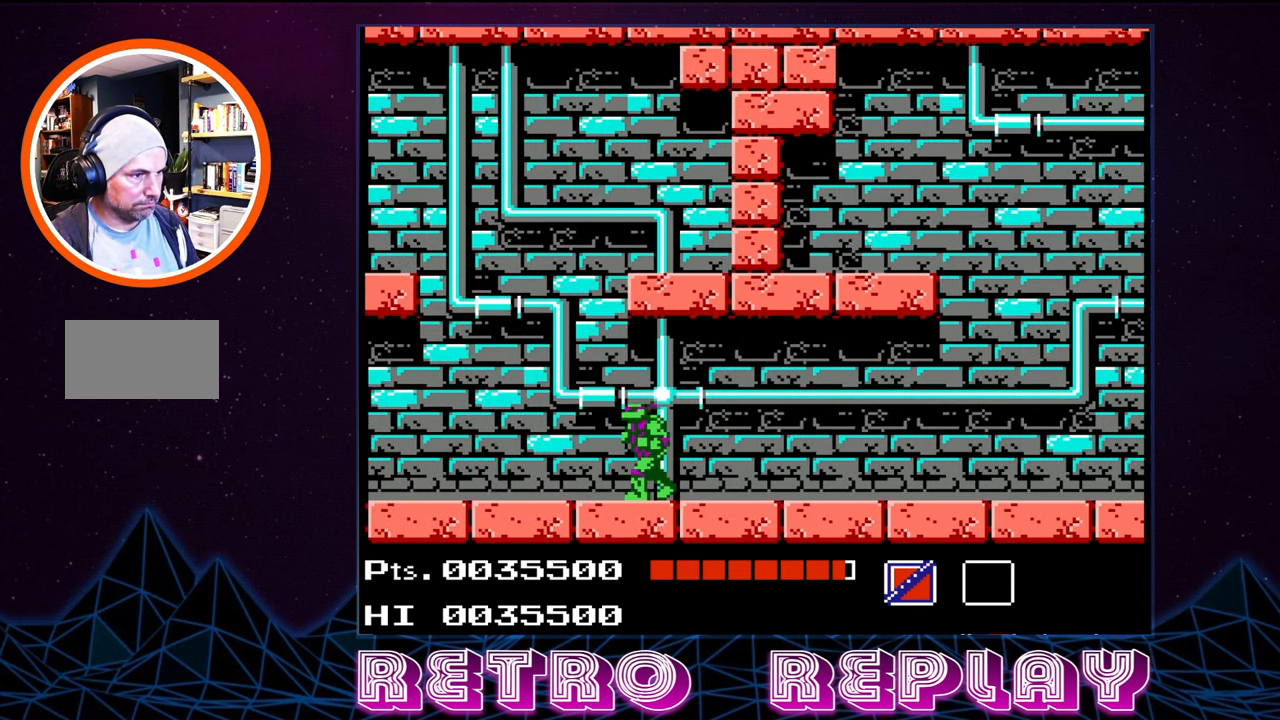
{"buttons": ["DPAD_LEFT"], "events": []}
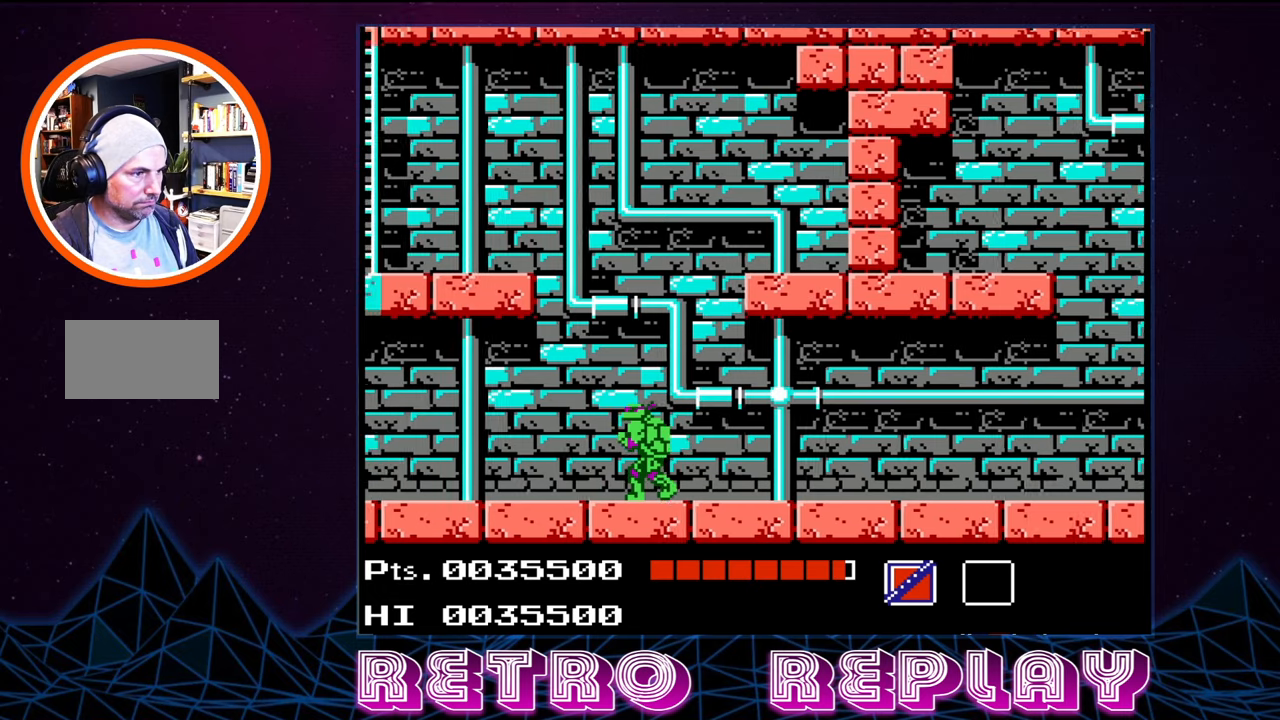
{"buttons": ["DPAD_LEFT"], "events": [[83, "DPAD_LEFT", "up"], [183, "DPAD_LEFT", "down"]]}
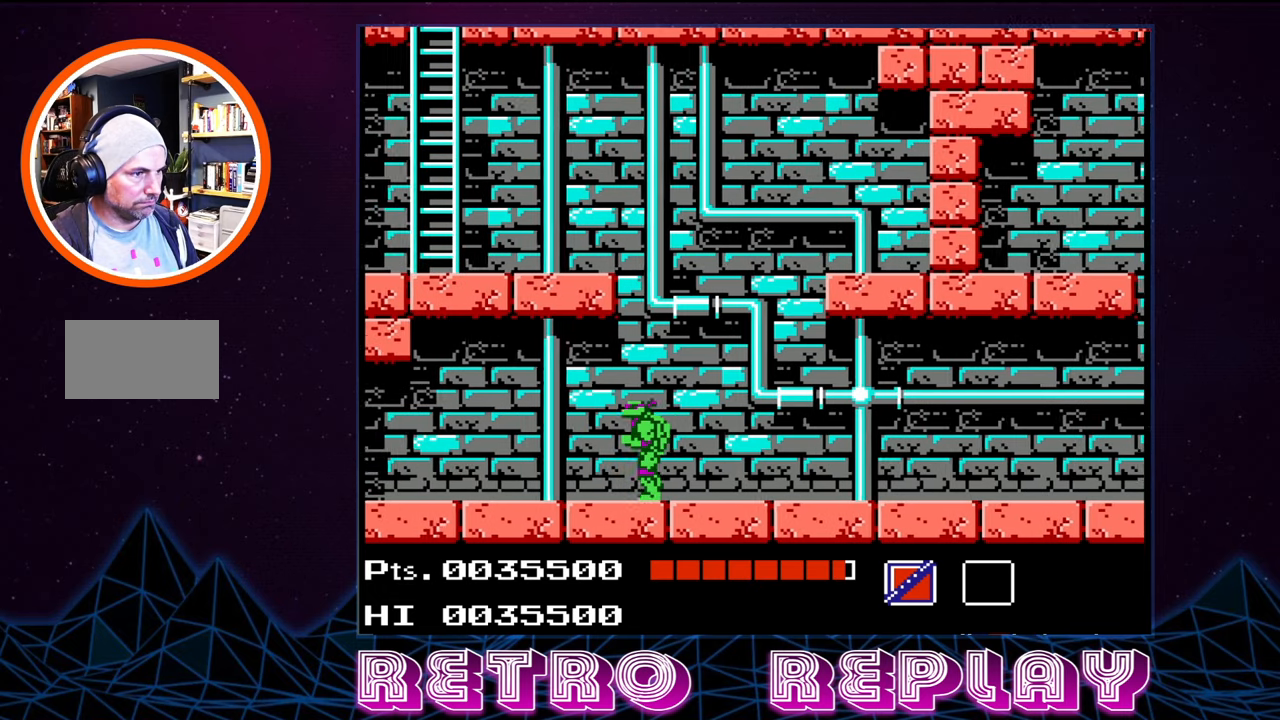
{"buttons": [], "events": [[467, "DPAD_LEFT", "up"]]}
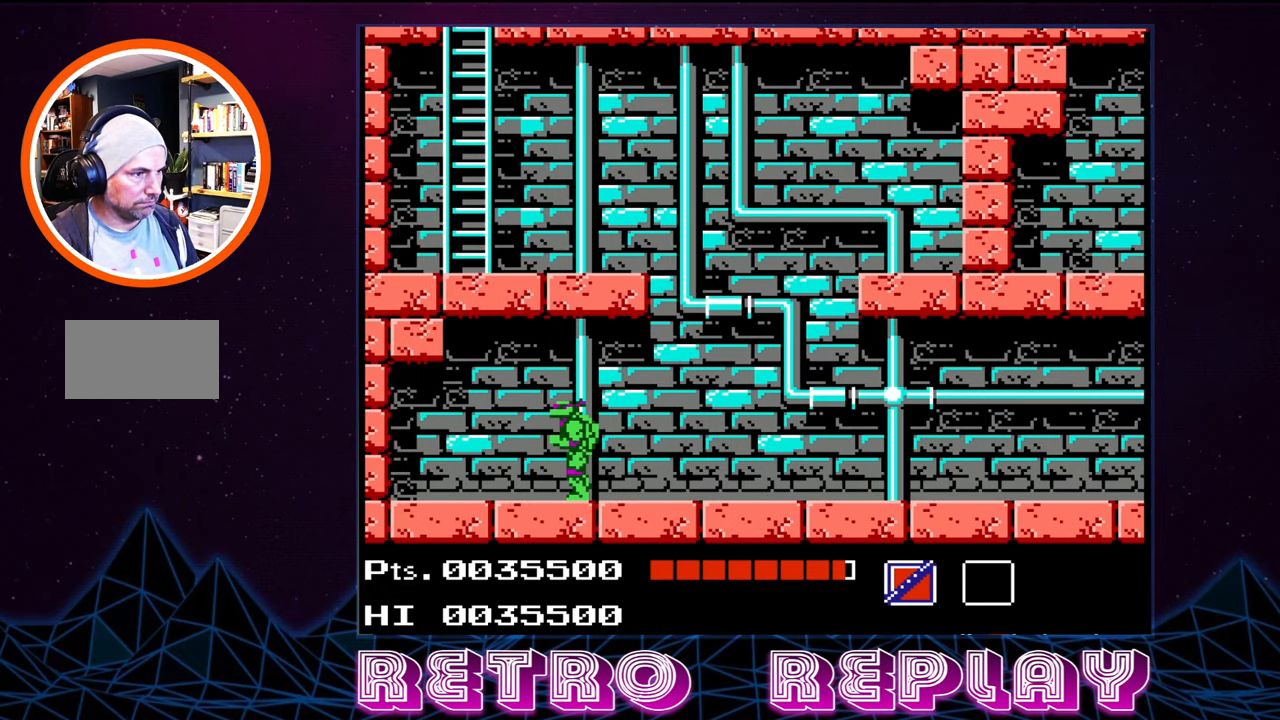
{"buttons": ["DPAD_RIGHT"], "events": [[50, "DPAD_RIGHT", "down"]]}
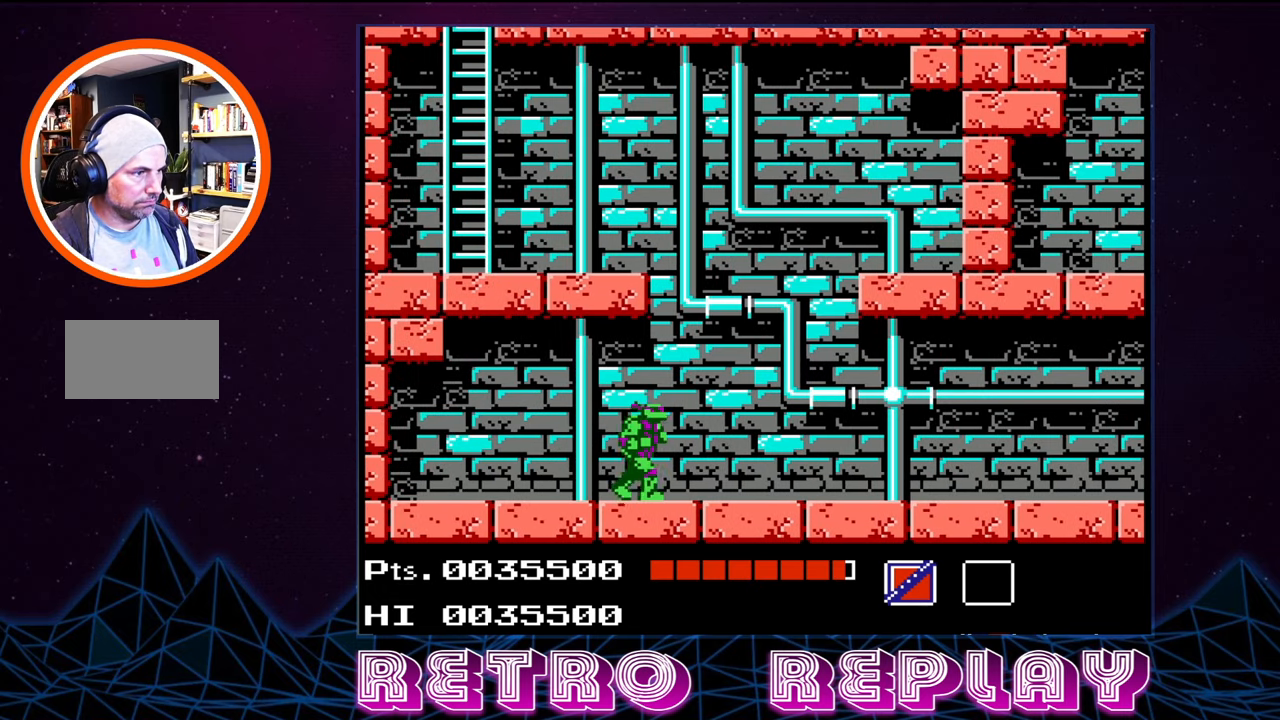
{"buttons": ["A", "DPAD_LEFT"], "events": [[133, "DPAD_RIGHT", "up"], [200, "A", "down"], [433, "DPAD_LEFT", "down"]]}
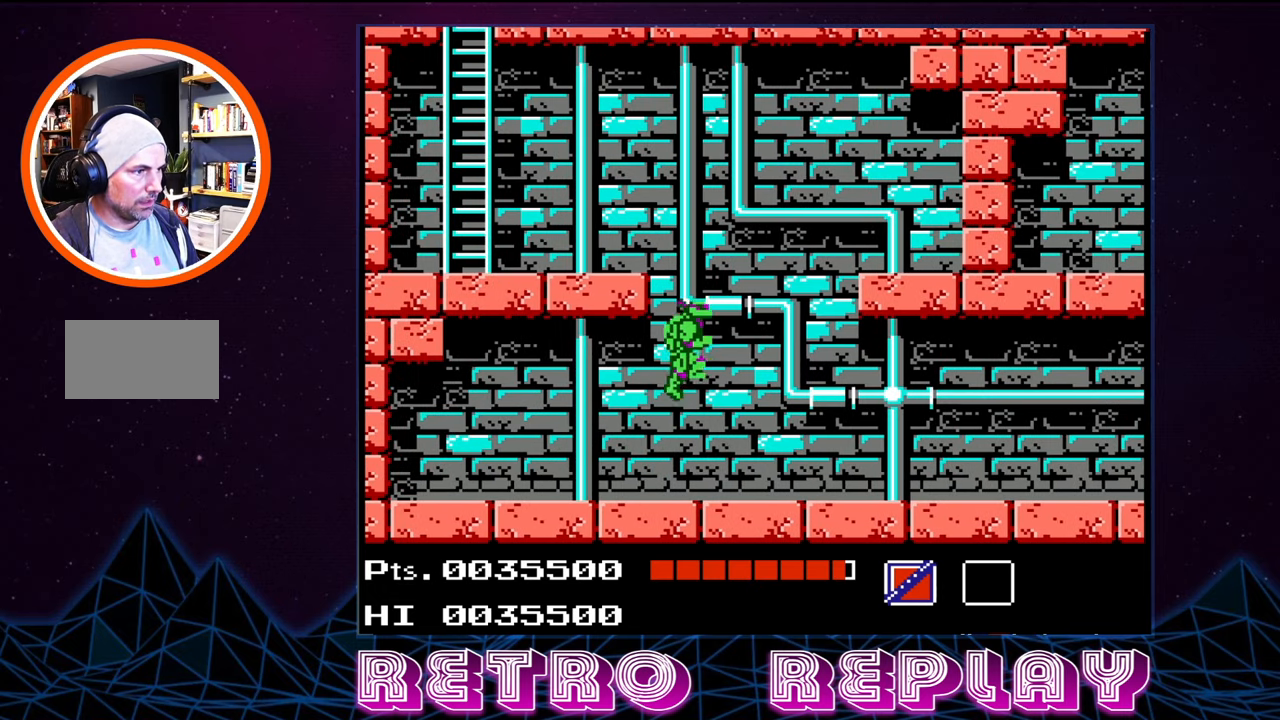
{"buttons": ["DPAD_LEFT"], "events": [[433, "A", "up"]]}
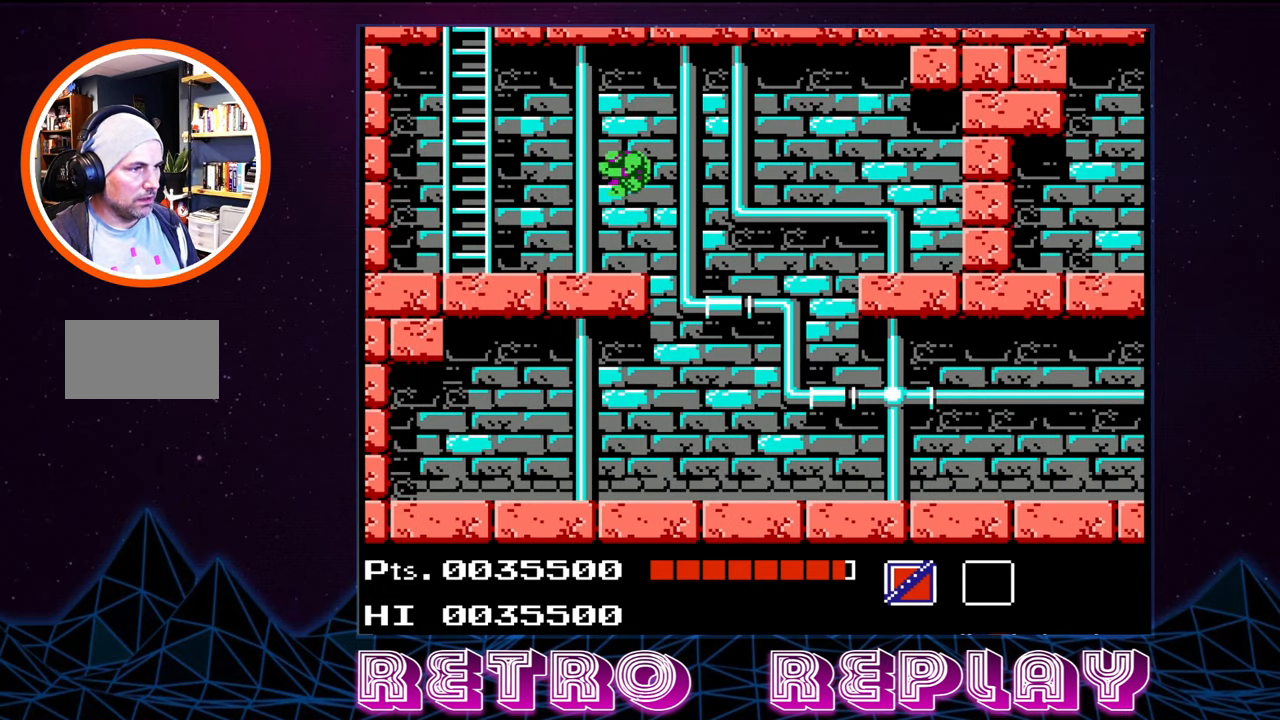
{"buttons": ["DPAD_LEFT"], "events": []}
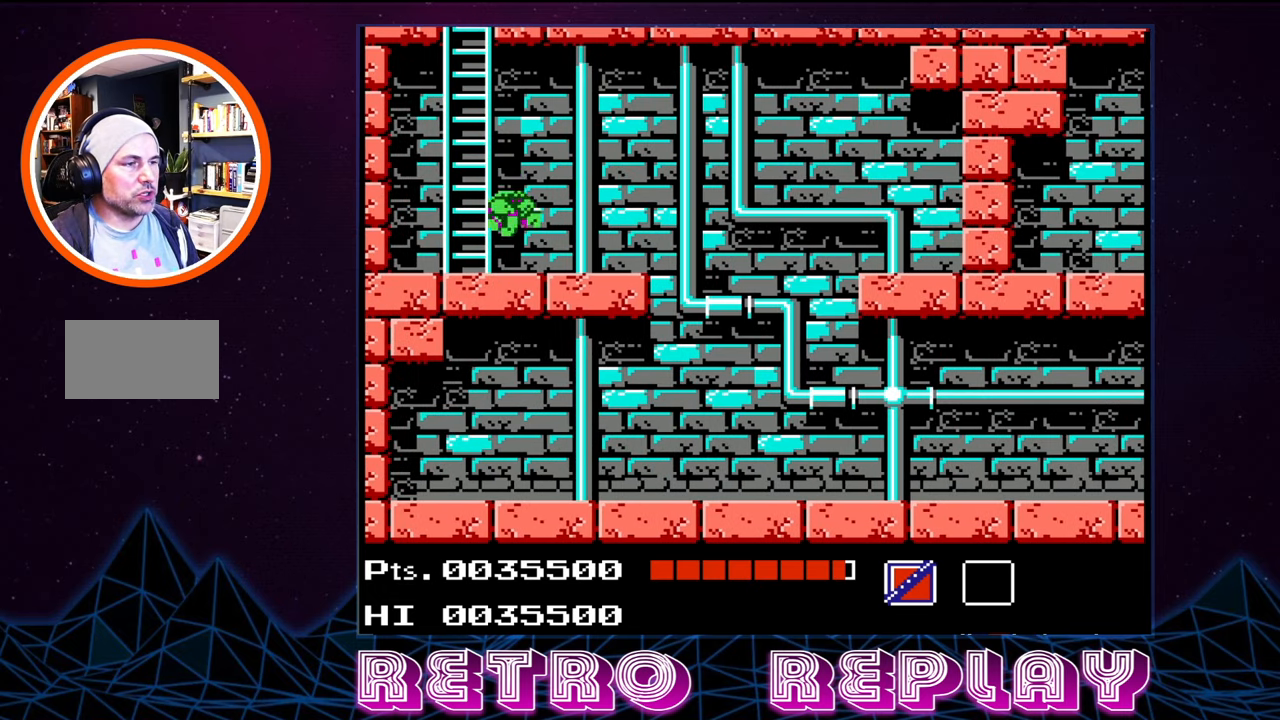
{"buttons": ["DPAD_UP"], "events": [[167, "DPAD_LEFT", "up"], [233, "DPAD_UP", "down"]]}
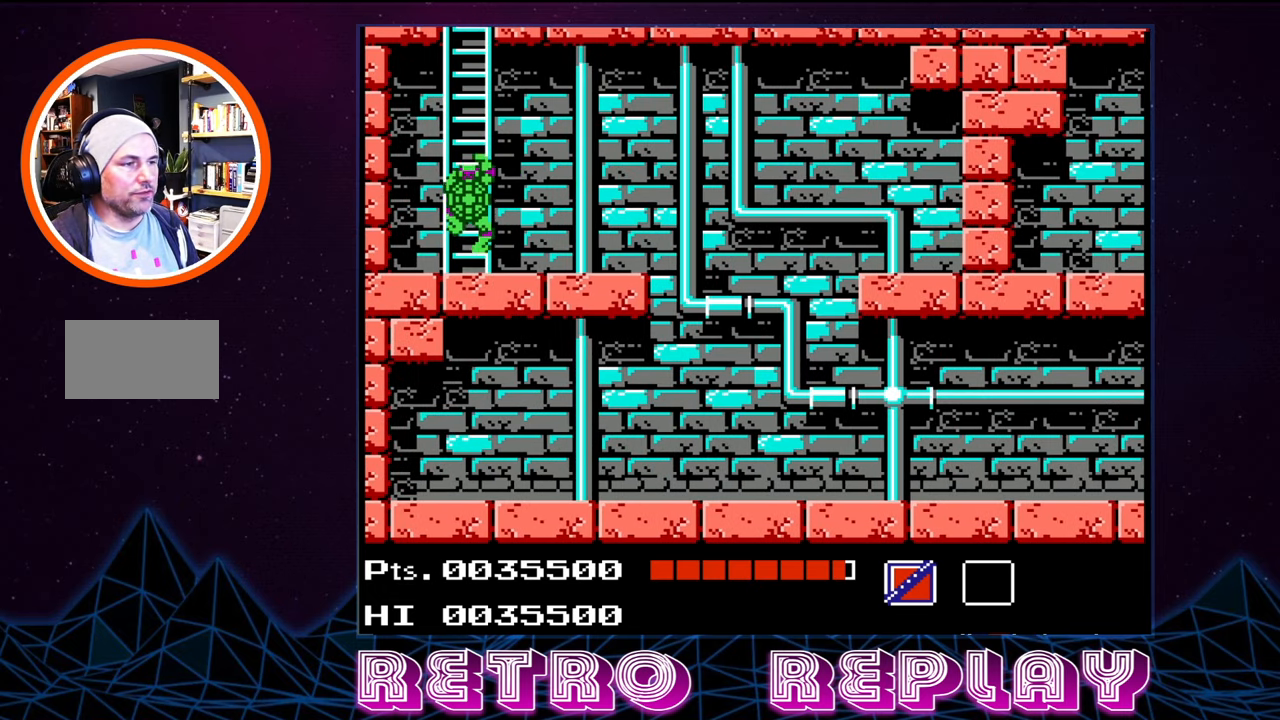
{"buttons": ["DPAD_UP"], "events": []}
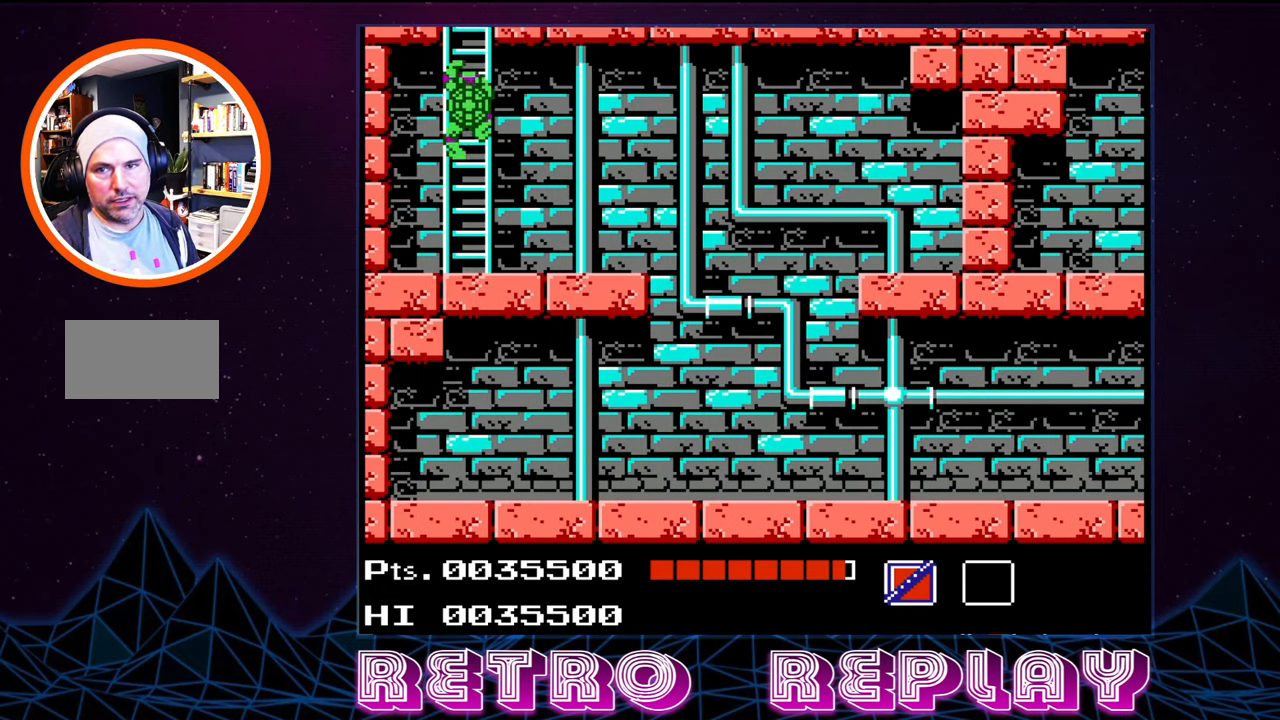
{"buttons": ["DPAD_UP"], "events": []}
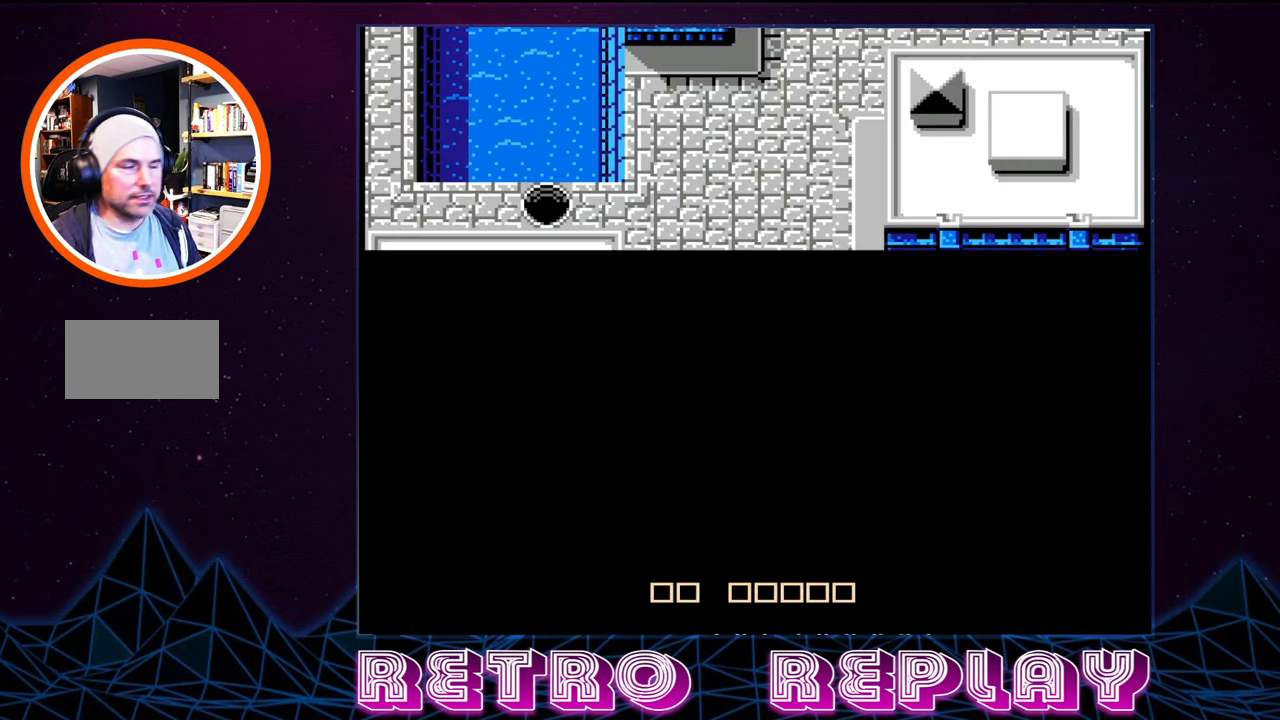
{"buttons": ["DPAD_UP"], "events": []}
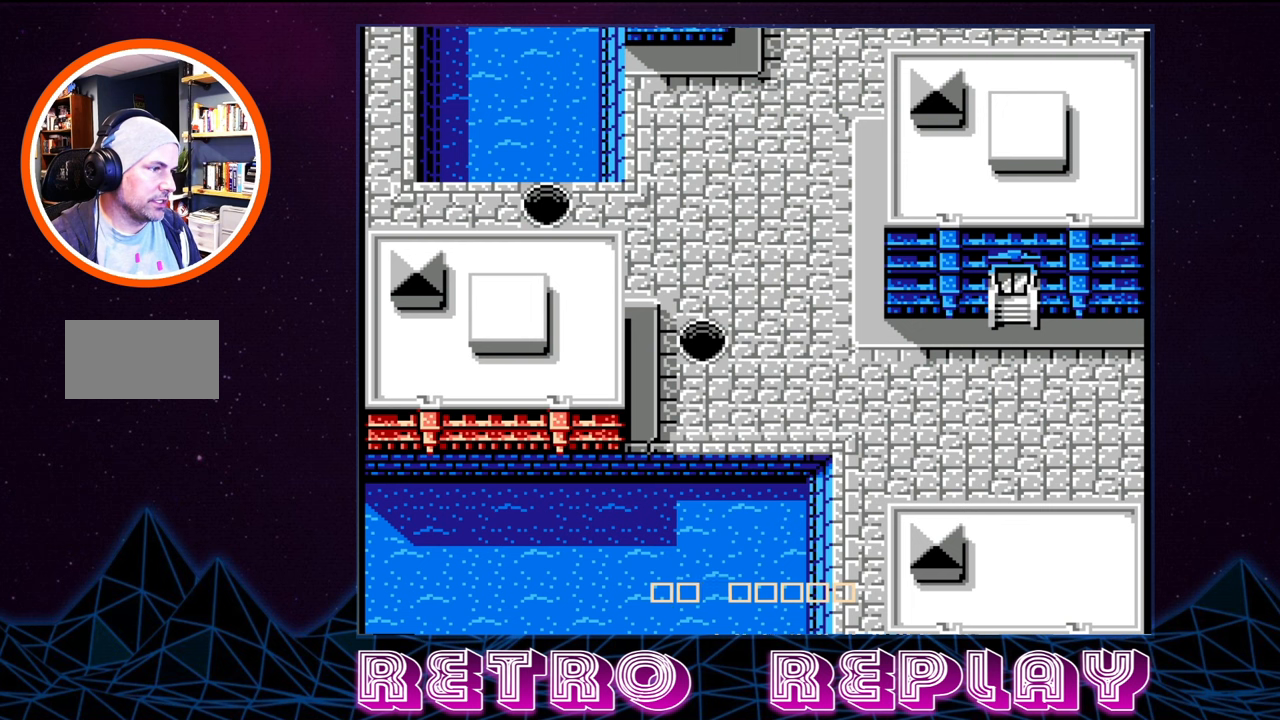
{"buttons": ["DPAD_UP"], "events": [[267, "DPAD_UP", "up"], [500, "DPAD_UP", "down"]]}
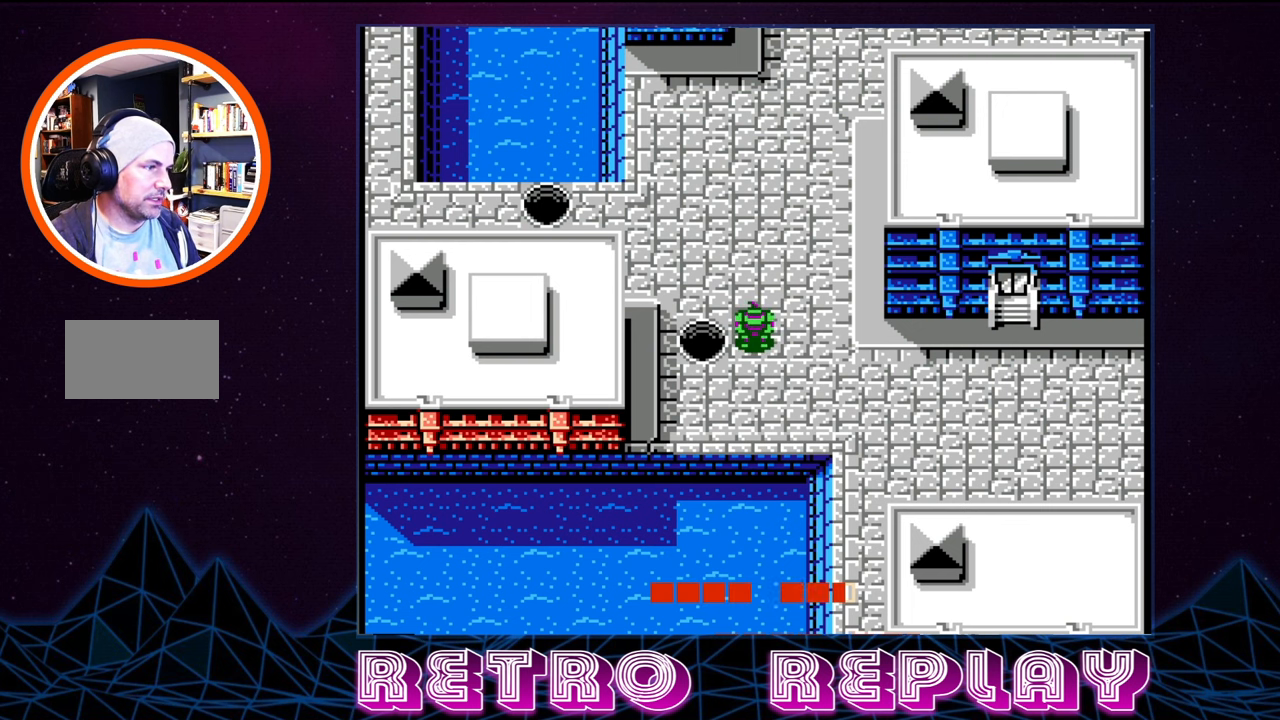
{"buttons": ["DPAD_UP", "DPAD_LEFT"], "events": [[284, "DPAD_LEFT", "down"]]}
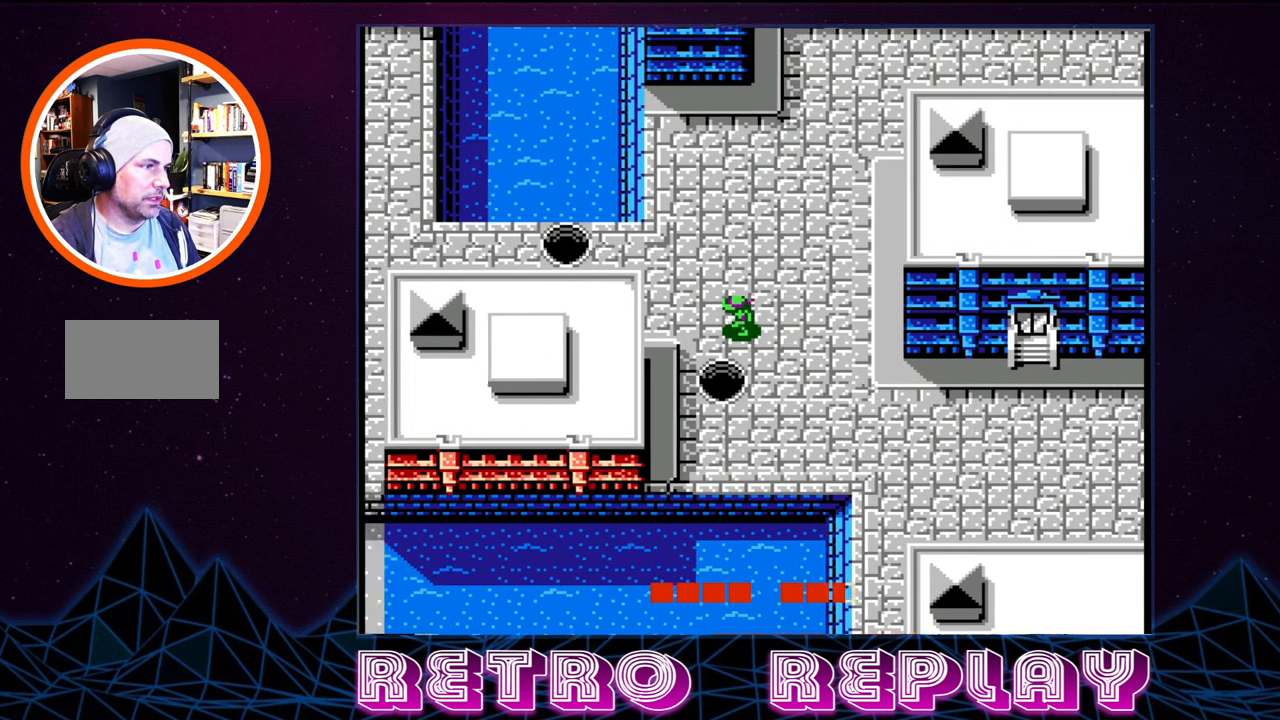
{"buttons": ["DPAD_UP"], "events": [[184, "DPAD_LEFT", "up"]]}
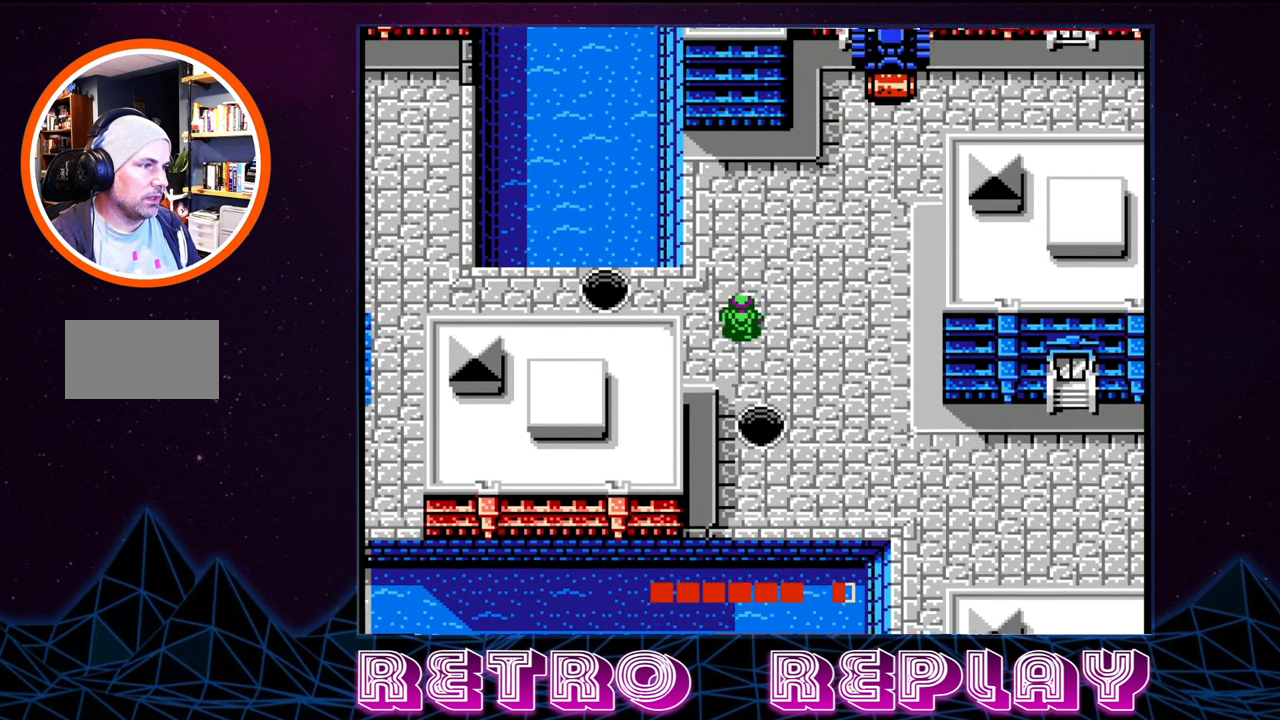
{"buttons": ["DPAD_LEFT"], "events": [[67, "DPAD_LEFT", "down"], [134, "DPAD_UP", "up"]]}
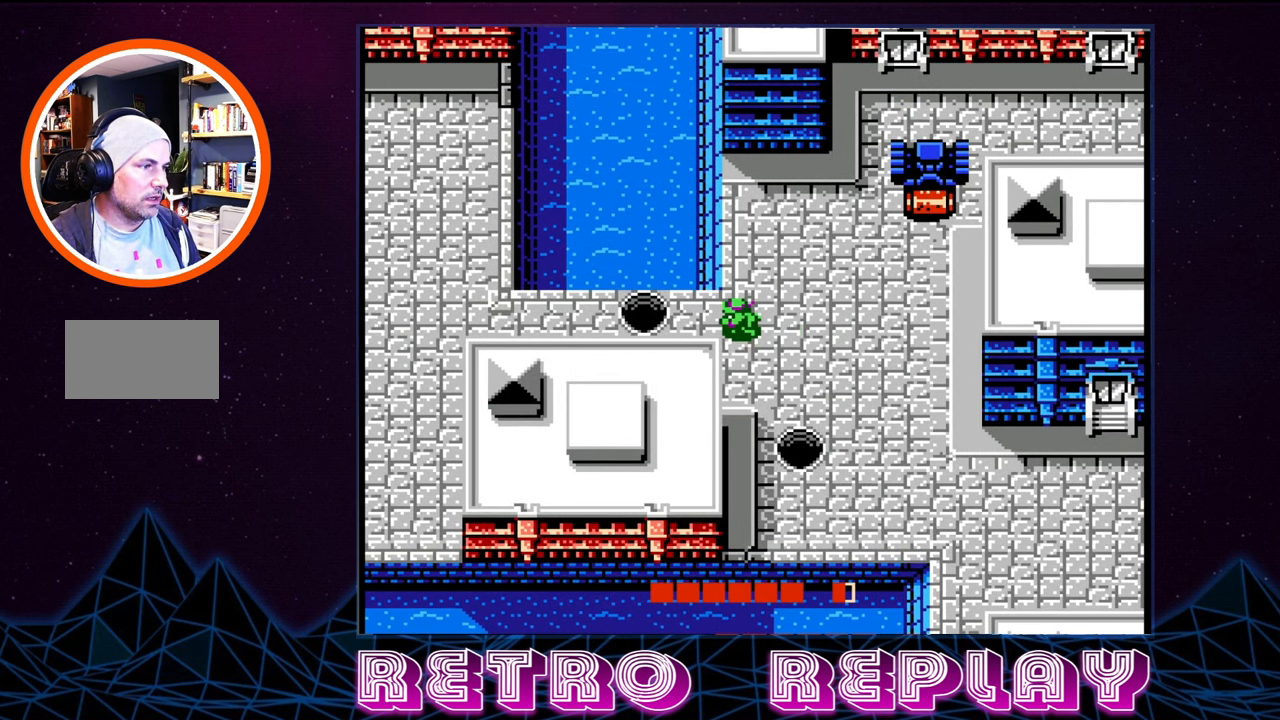
{"buttons": ["DPAD_UP", "DPAD_LEFT"], "events": [[150, "DPAD_UP", "down"], [217, "DPAD_LEFT", "up"], [300, "DPAD_LEFT", "down"]]}
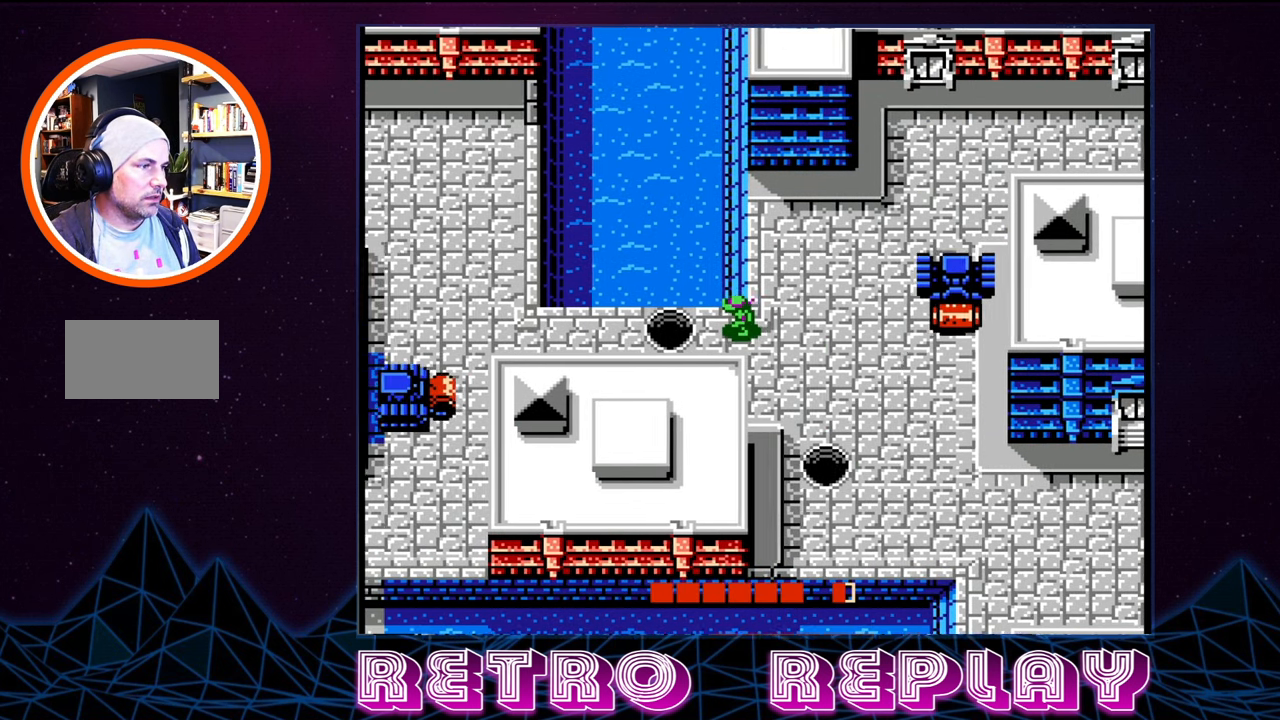
{"buttons": [], "events": [[367, "DPAD_UP", "up"], [450, "DPAD_LEFT", "up"]]}
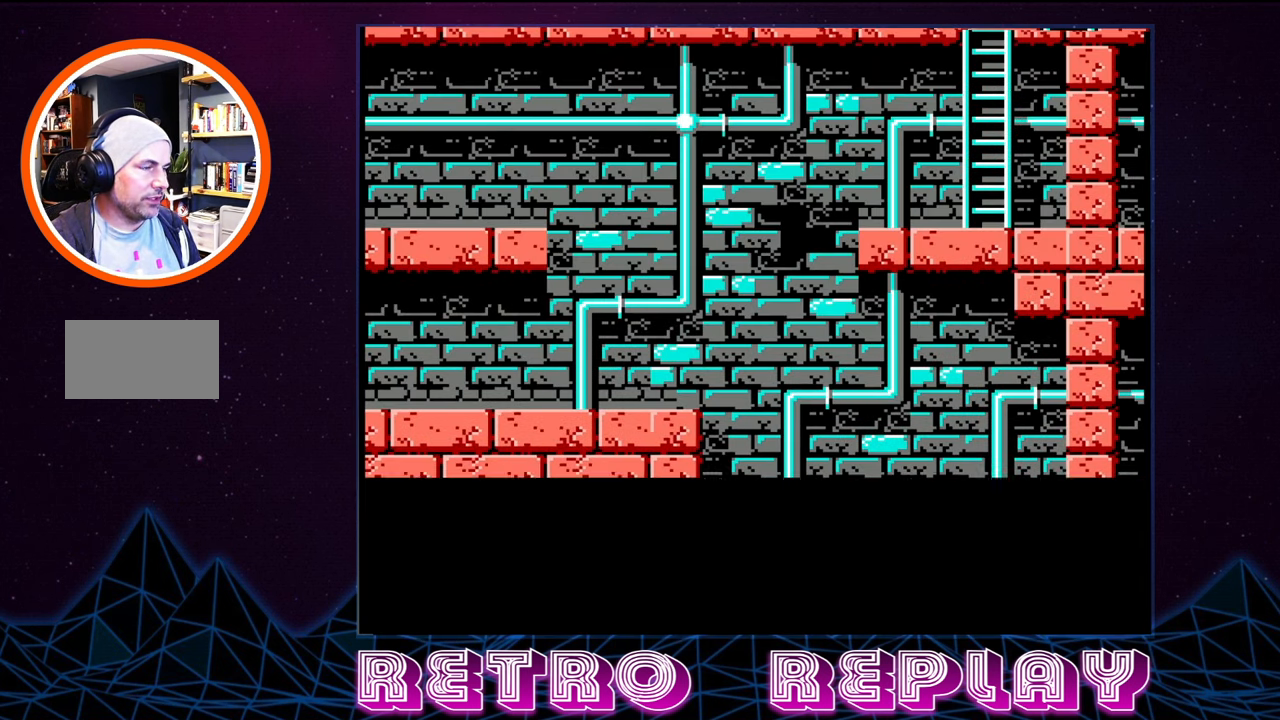
{"buttons": ["DPAD_DOWN"], "events": [[300, "DPAD_DOWN", "down"]]}
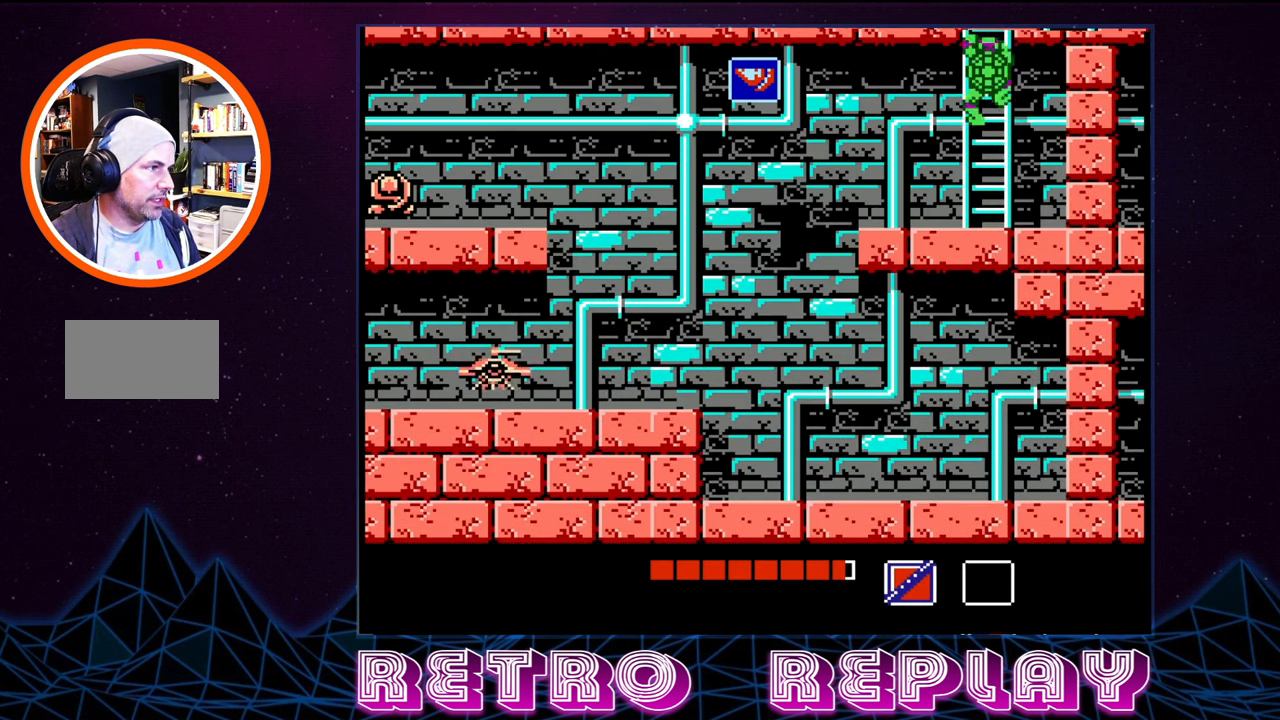
{"buttons": ["DPAD_DOWN"], "events": []}
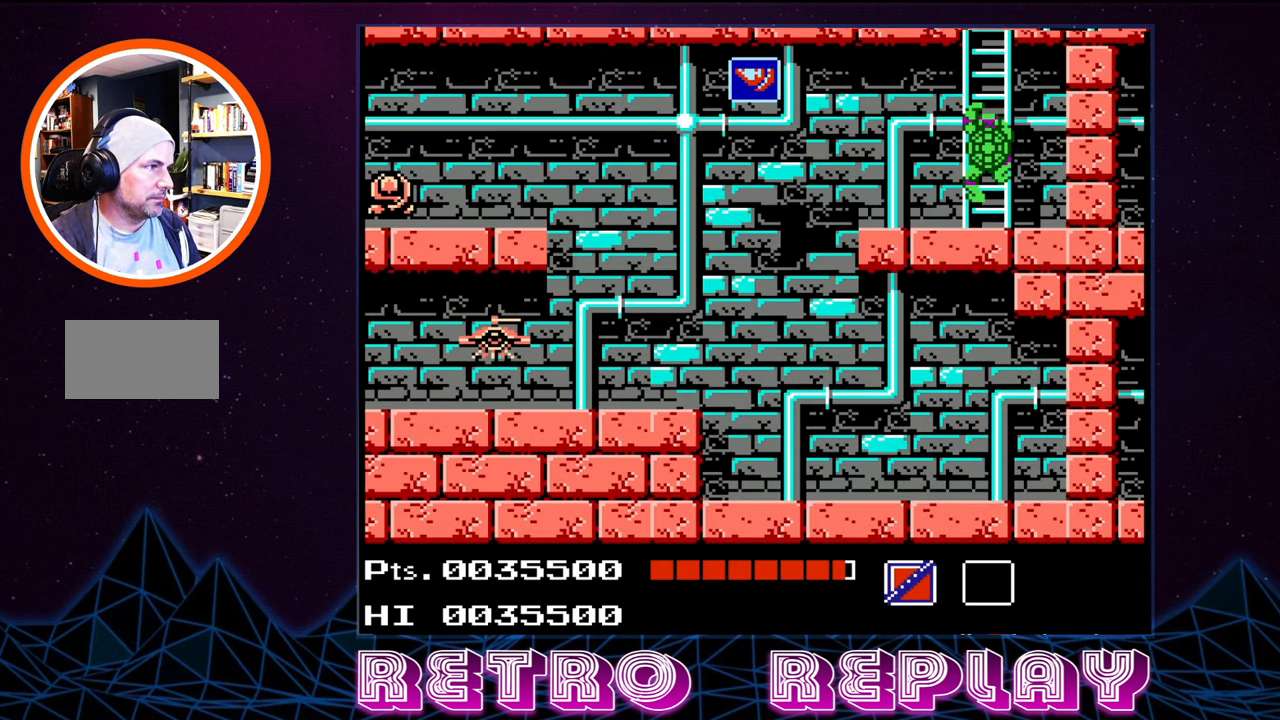
{"buttons": ["DPAD_LEFT"], "events": [[217, "DPAD_DOWN", "up"], [217, "DPAD_LEFT", "down"]]}